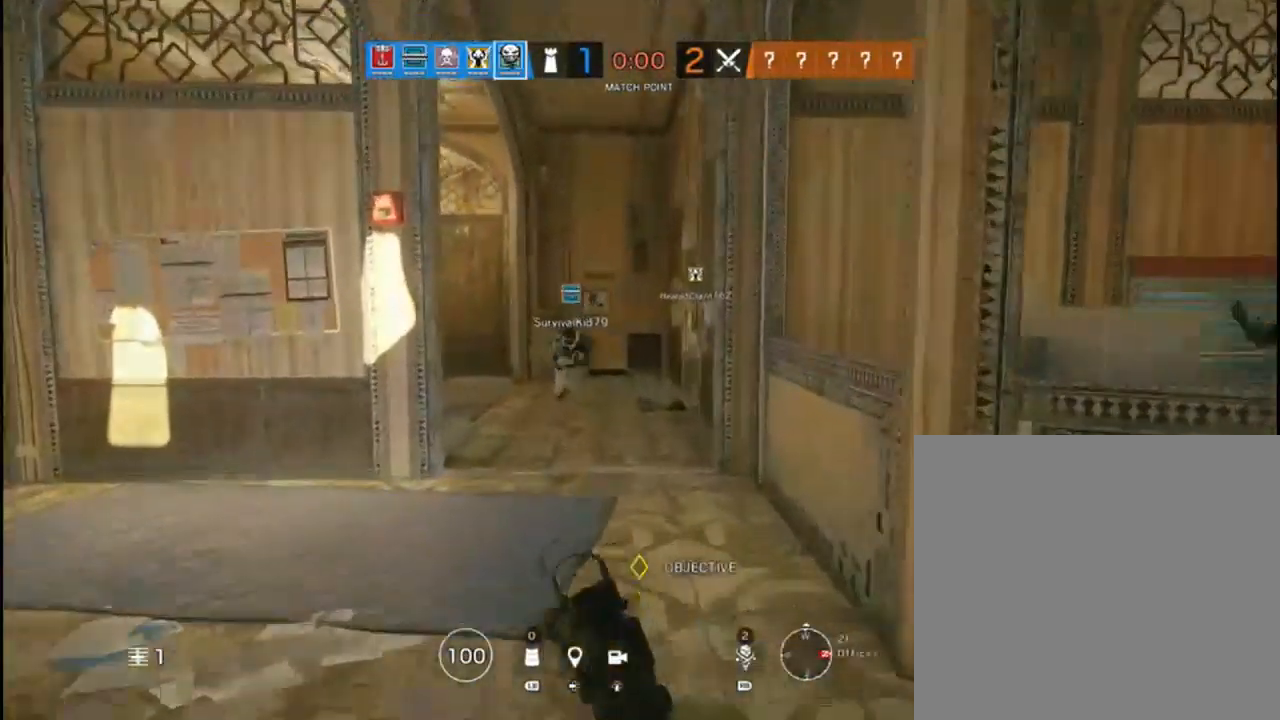
Gameplay with a controller (Xbox layout); each line is a JSON object with the inputs held at the frame after it. "events" lists button and stick changes between this image and that frame as [ms after this image, input, new state], when the widget could be followed in between.
{"buttons": [], "left_stick": "up-right", "right_stick": "center", "events": [[67, "left_stick", "right"], [183, "right_stick", "center"], [233, "right_stick", "left"], [333, "right_stick", "center"], [350, "left_stick", "up-right"]]}
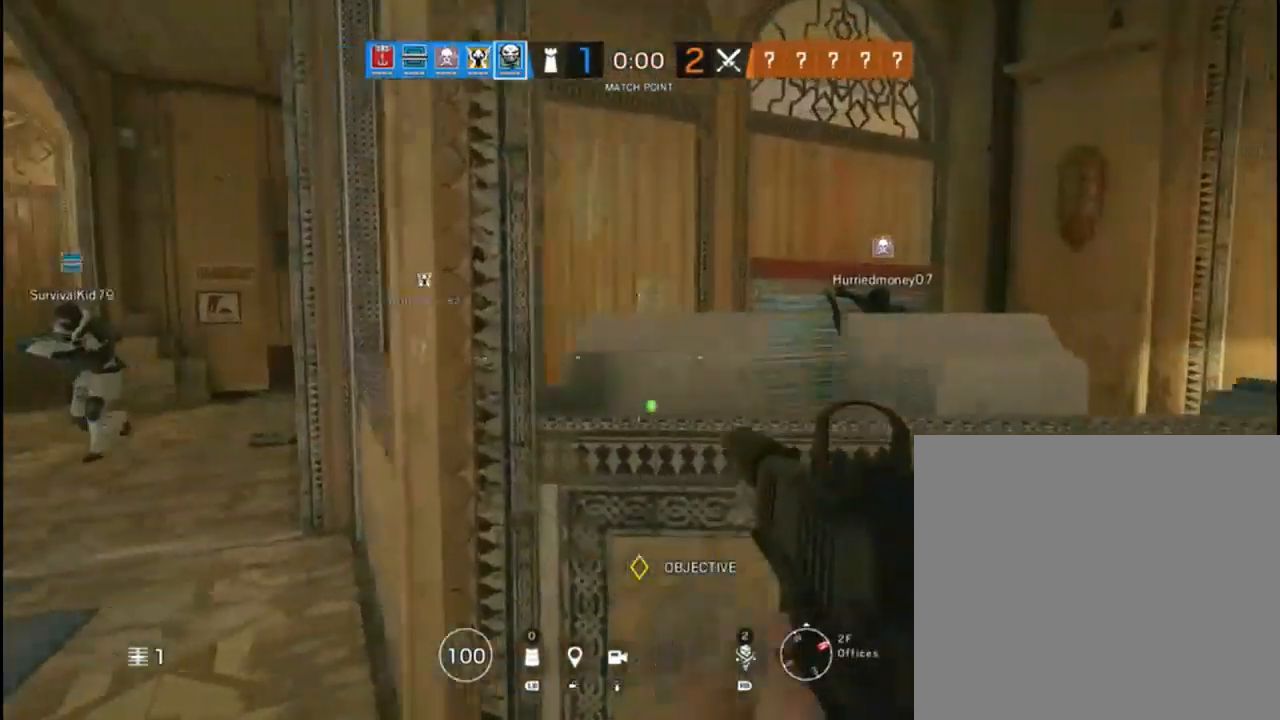
{"buttons": [], "left_stick": "up", "right_stick": "center", "events": [[100, "A", "down"], [150, "left_stick", "up"], [167, "A", "up"], [233, "A", "down"], [300, "A", "up"], [383, "A", "down"], [450, "A", "up"]]}
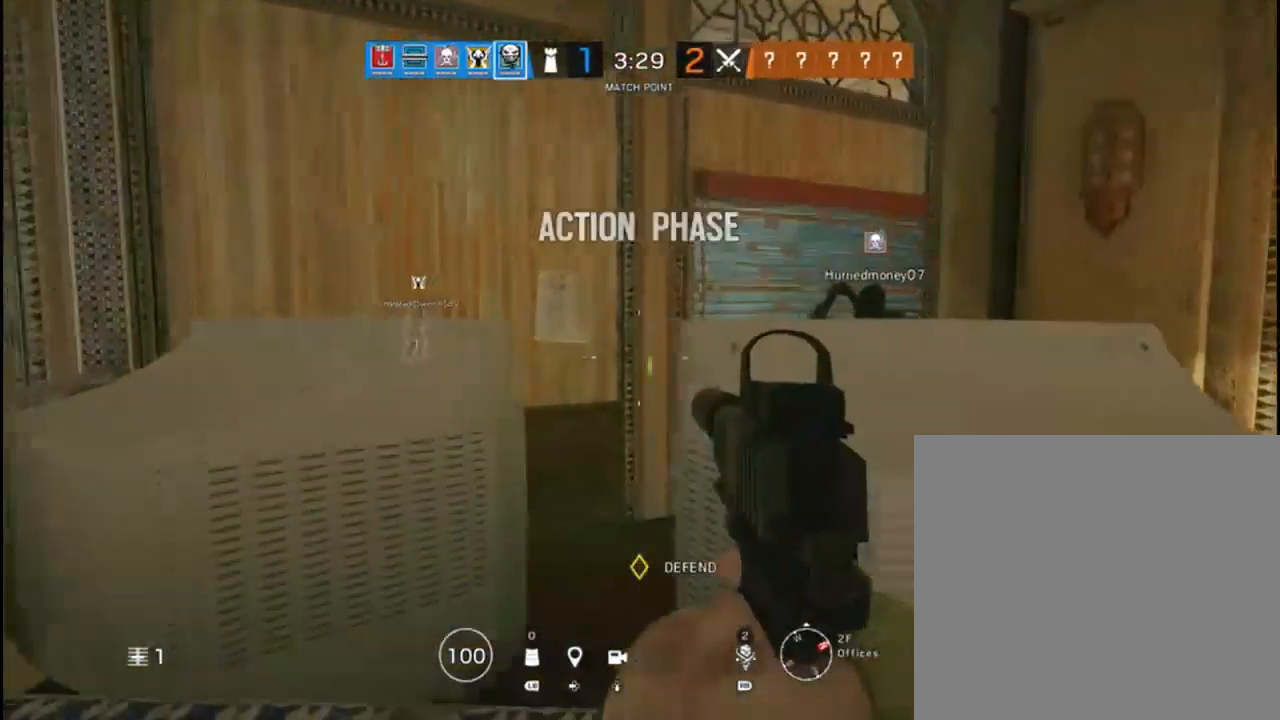
{"buttons": [], "left_stick": "up-right", "right_stick": "center", "events": [[33, "A", "down"], [83, "A", "up"], [200, "A", "down"], [200, "left_stick", "up-right"], [250, "A", "up"], [333, "A", "down"], [383, "A", "up"]]}
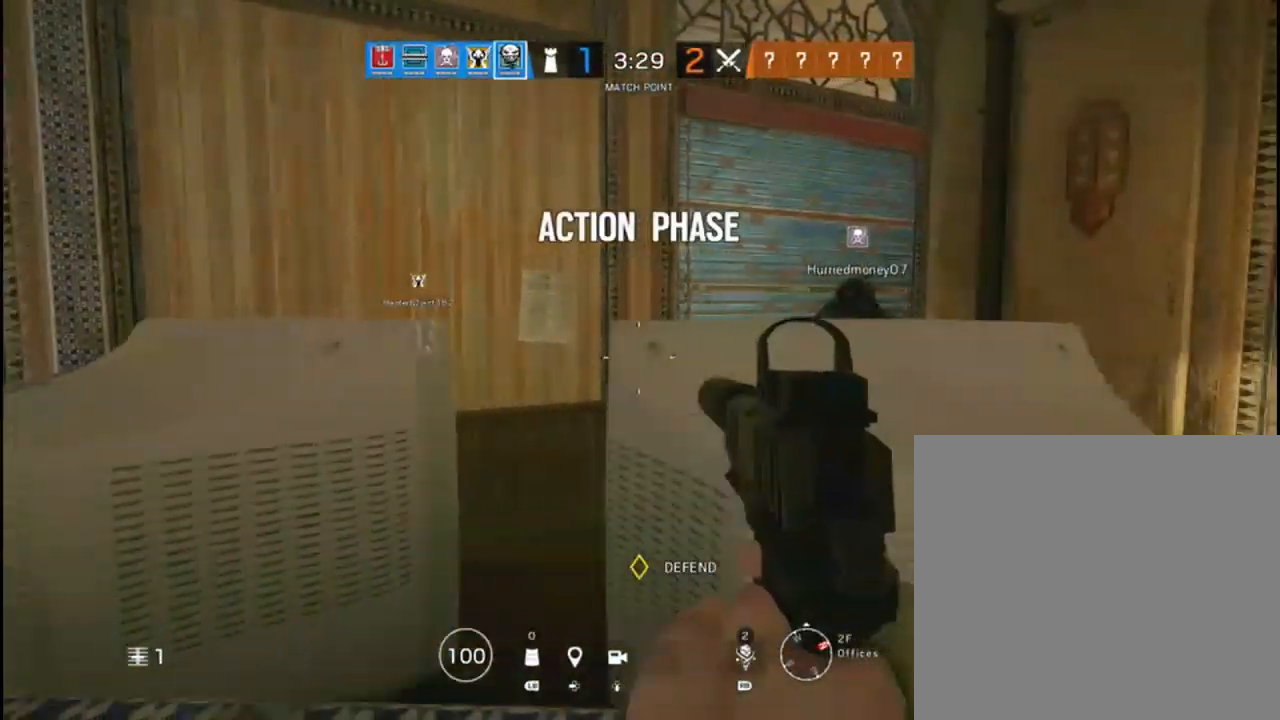
{"buttons": [], "left_stick": "right", "right_stick": "center", "events": [[67, "right_stick", "down-right"], [83, "left_stick", "right"], [300, "right_stick", "right"], [433, "right_stick", "center"]]}
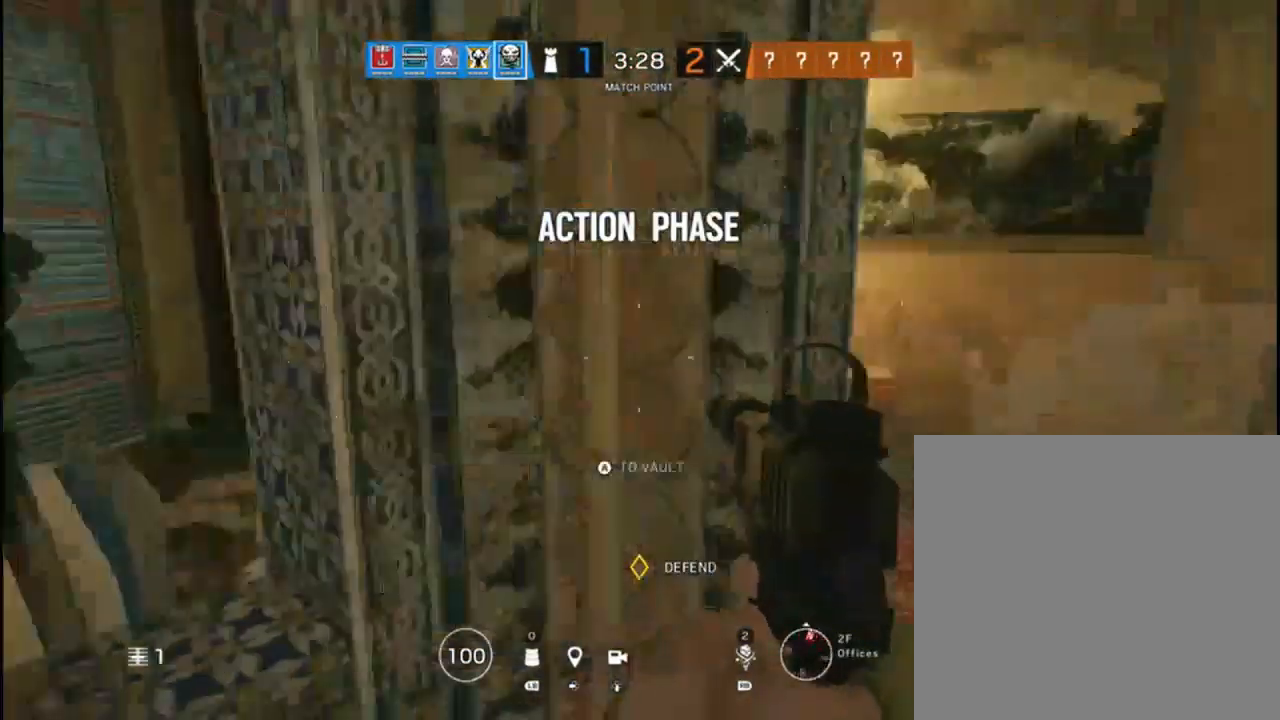
{"buttons": ["L3"], "left_stick": "up", "right_stick": "left", "events": [[117, "left_stick", "up-right"], [133, "right_stick", "left"], [250, "L3", "down"], [333, "left_stick", "up"]]}
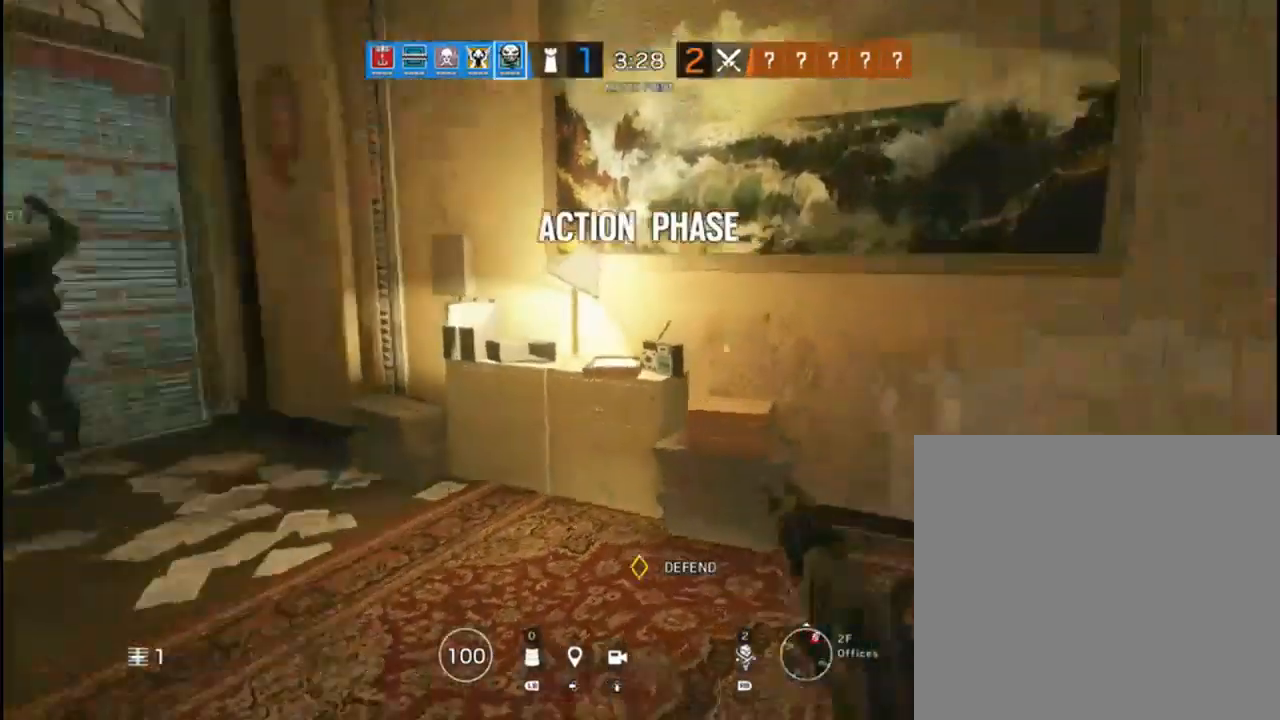
{"buttons": ["L3"], "left_stick": "up", "right_stick": "left", "events": [[117, "right_stick", "center"], [367, "right_stick", "left"]]}
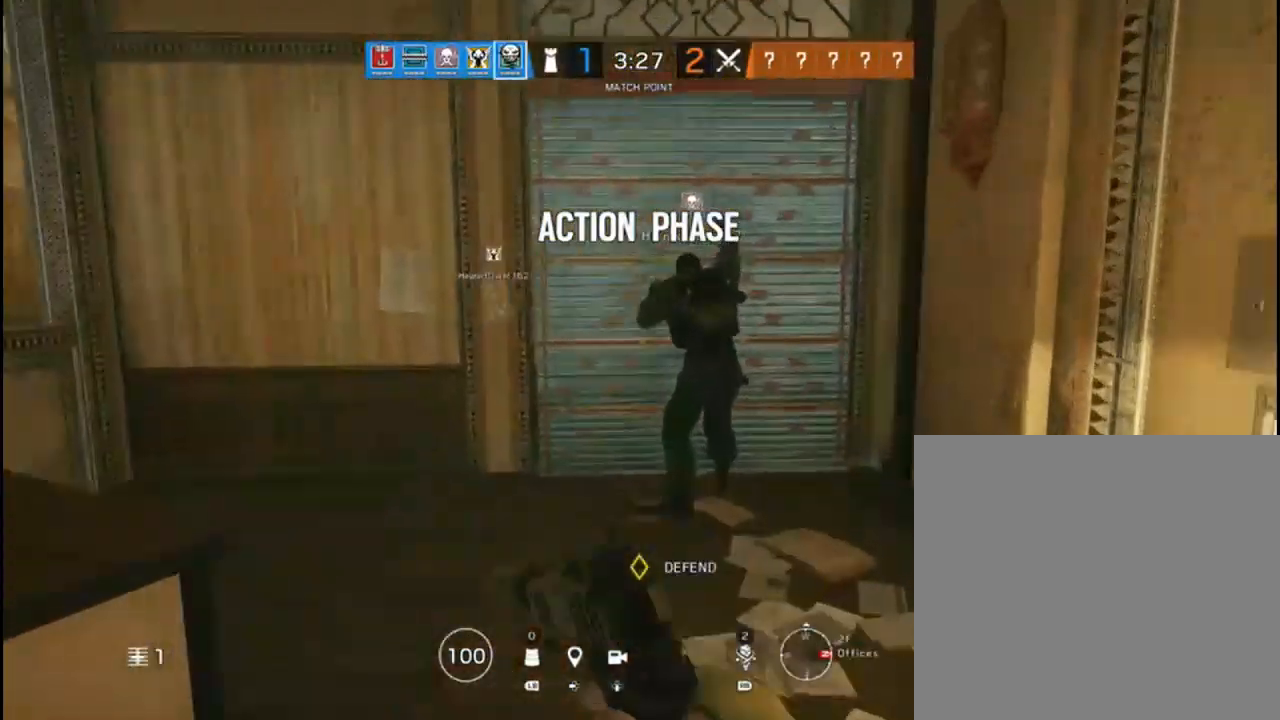
{"buttons": ["L3"], "left_stick": "up-left", "right_stick": "center", "events": [[50, "right_stick", "center"], [183, "left_stick", "up-left"], [183, "right_stick", "left"], [317, "right_stick", "center"]]}
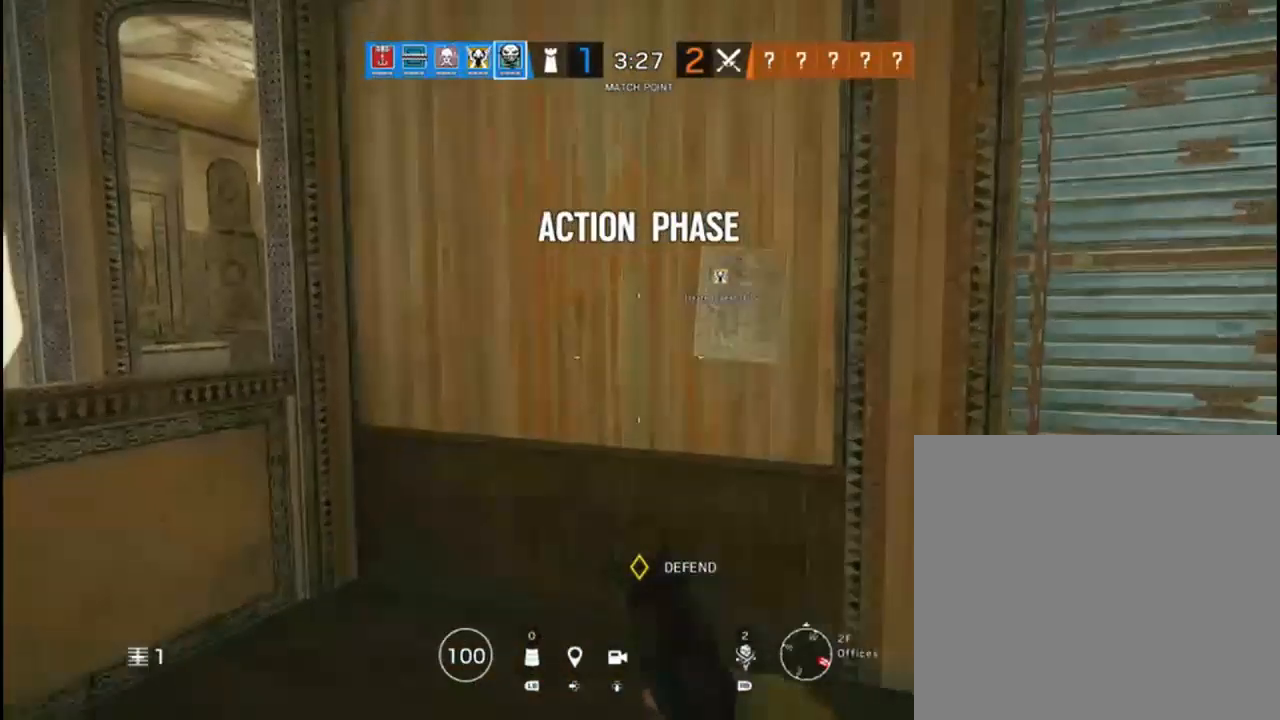
{"buttons": ["L3"], "left_stick": "up", "right_stick": "center", "events": [[33, "left_stick", "up"]]}
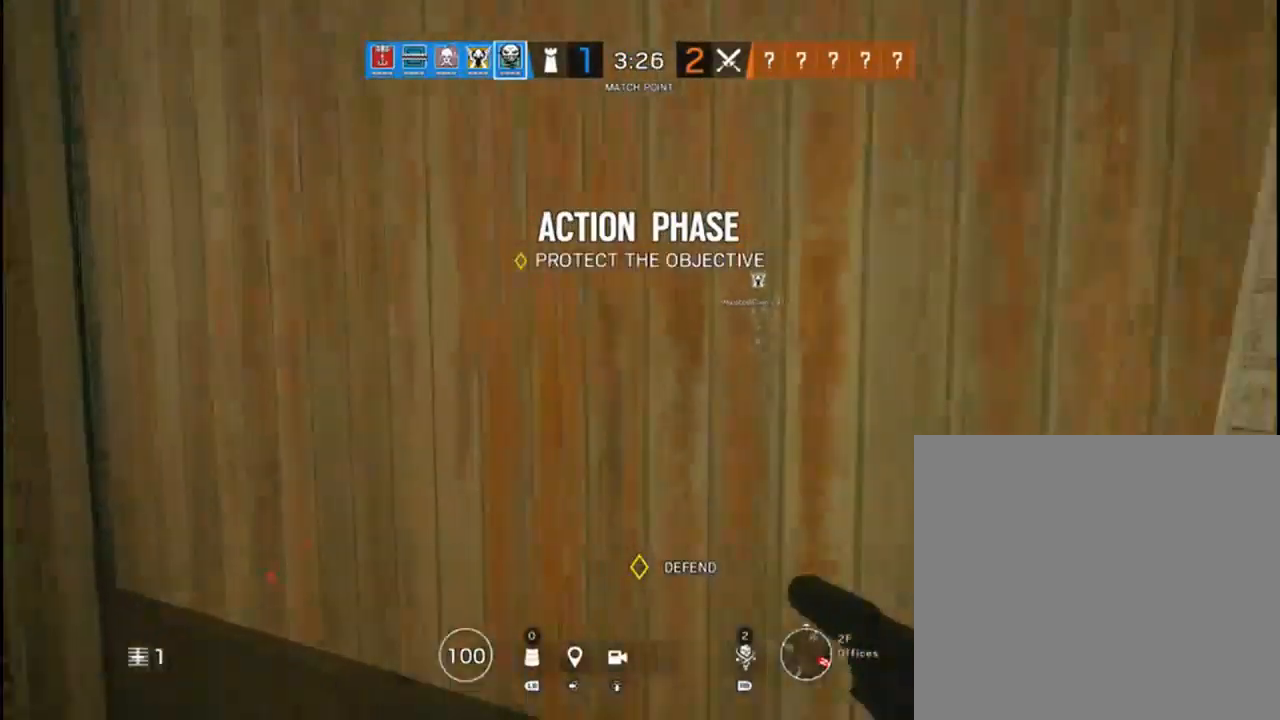
{"buttons": ["X"], "left_stick": "center", "right_stick": "center", "events": [[67, "L3", "up"], [83, "X", "down"], [183, "left_stick", "center"]]}
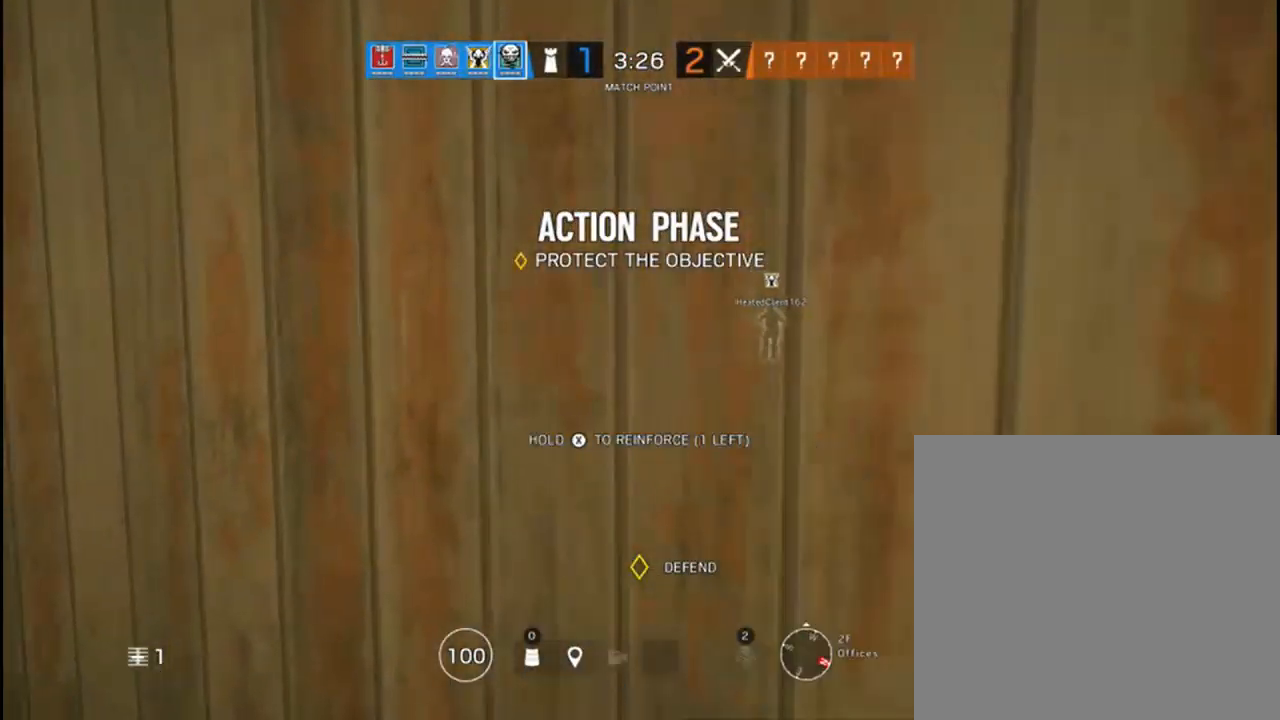
{"buttons": ["X"], "left_stick": "center", "right_stick": "center", "events": []}
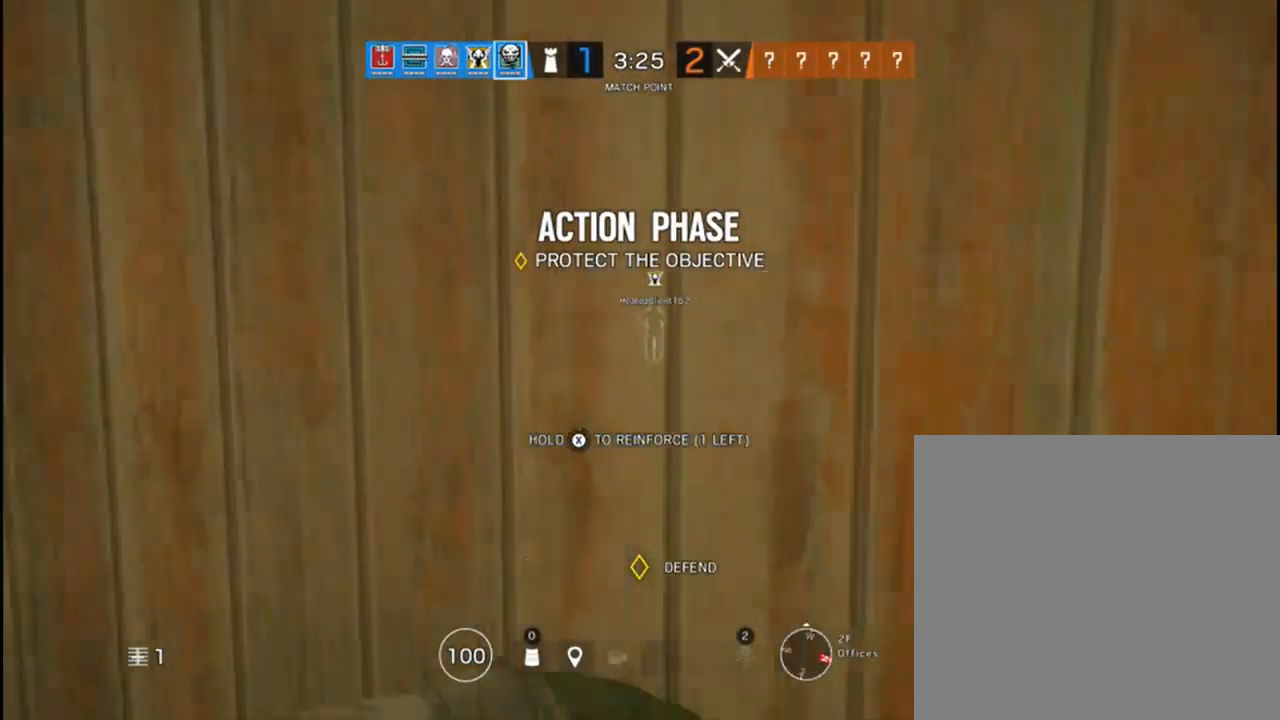
{"buttons": ["X"], "left_stick": "center", "right_stick": "center", "events": []}
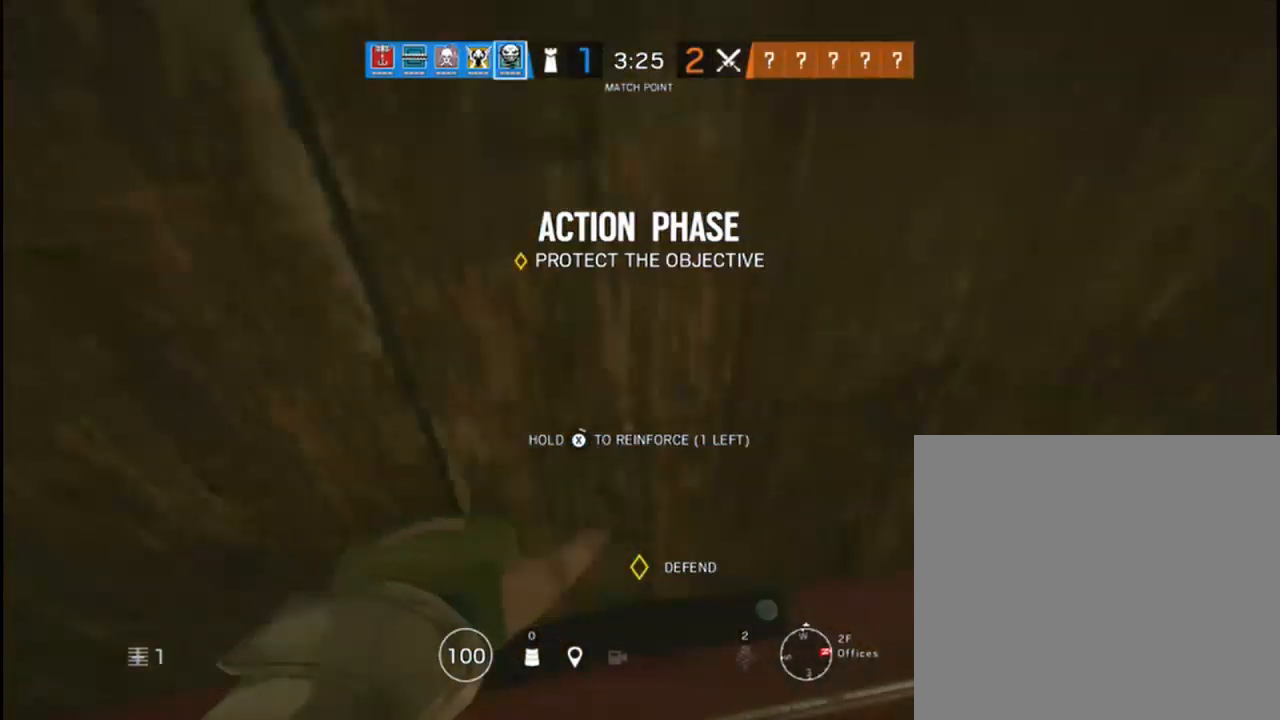
{"buttons": ["X"], "left_stick": "center", "right_stick": "center", "events": []}
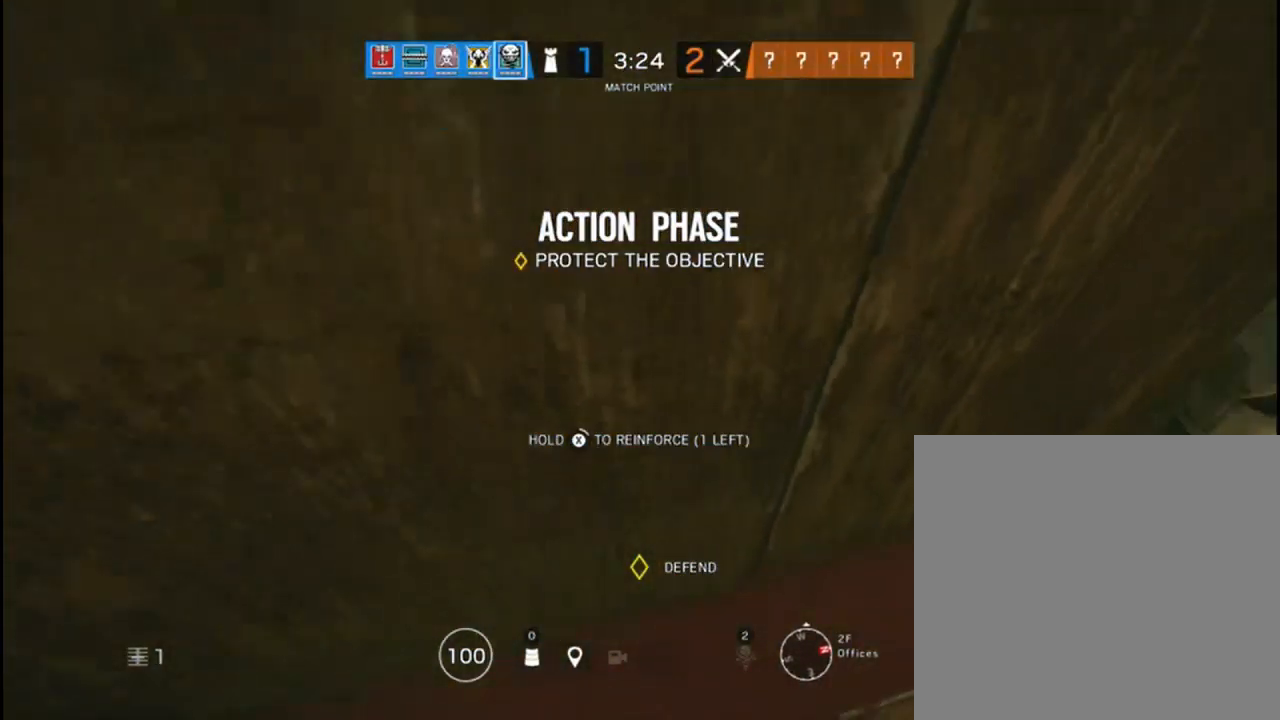
{"buttons": ["X"], "left_stick": "center", "right_stick": "center", "events": []}
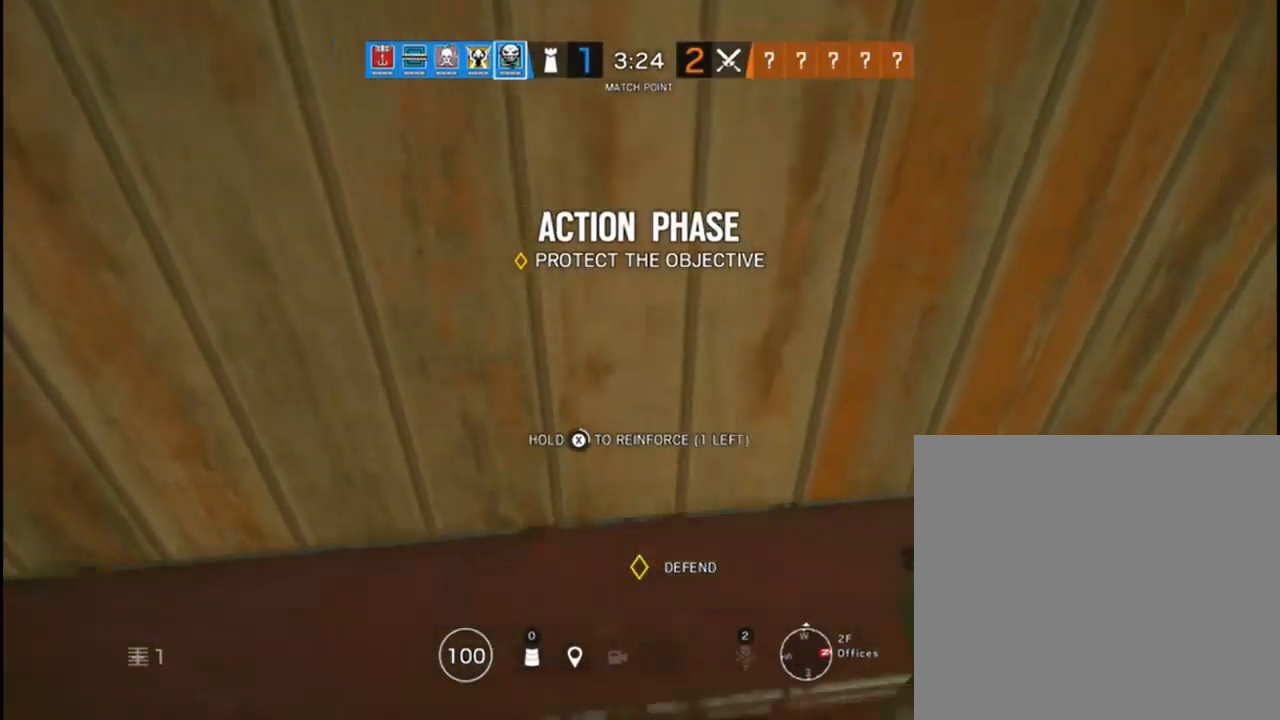
{"buttons": ["X"], "left_stick": "center", "right_stick": "center", "events": []}
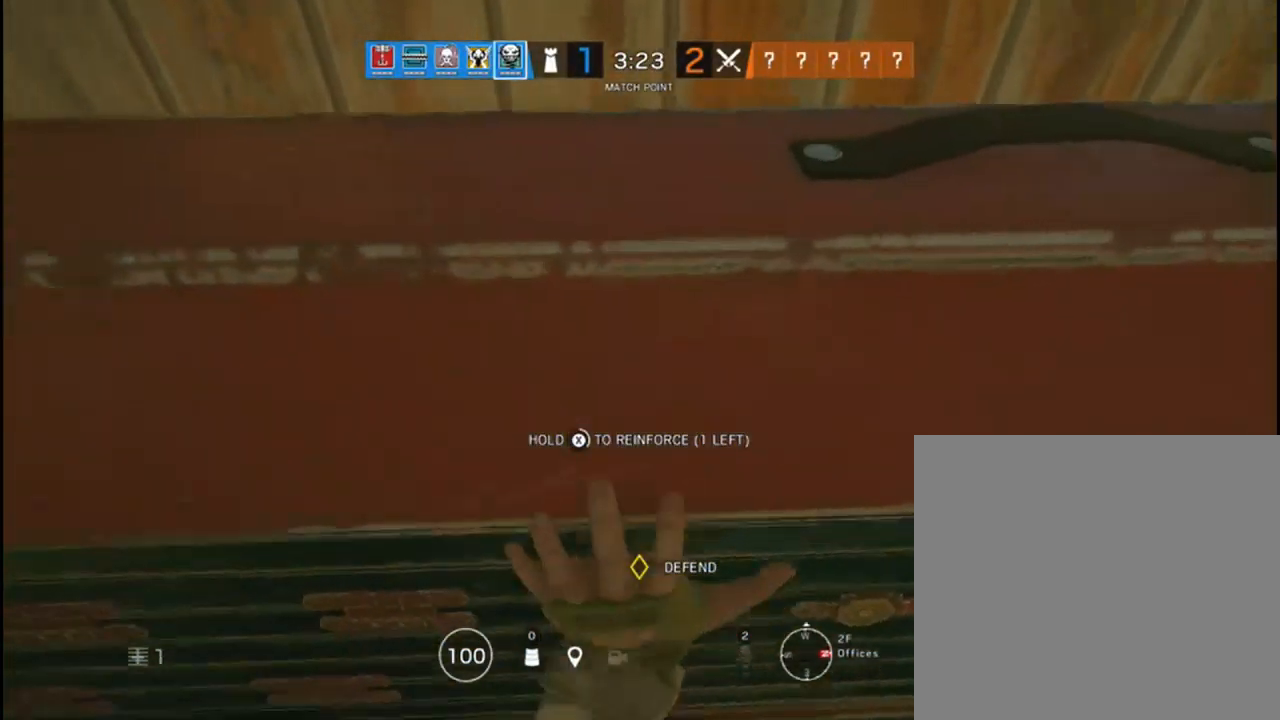
{"buttons": ["X"], "left_stick": "center", "right_stick": "center", "events": []}
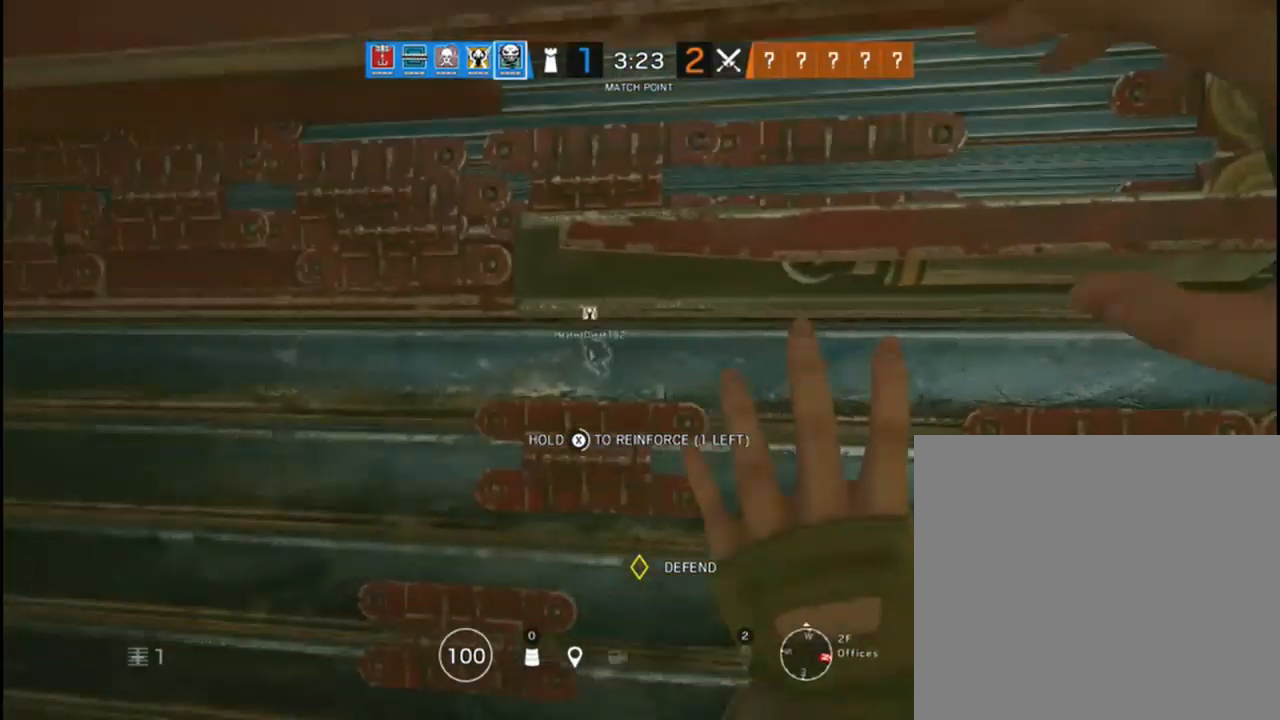
{"buttons": ["X"], "left_stick": "center", "right_stick": "center", "events": []}
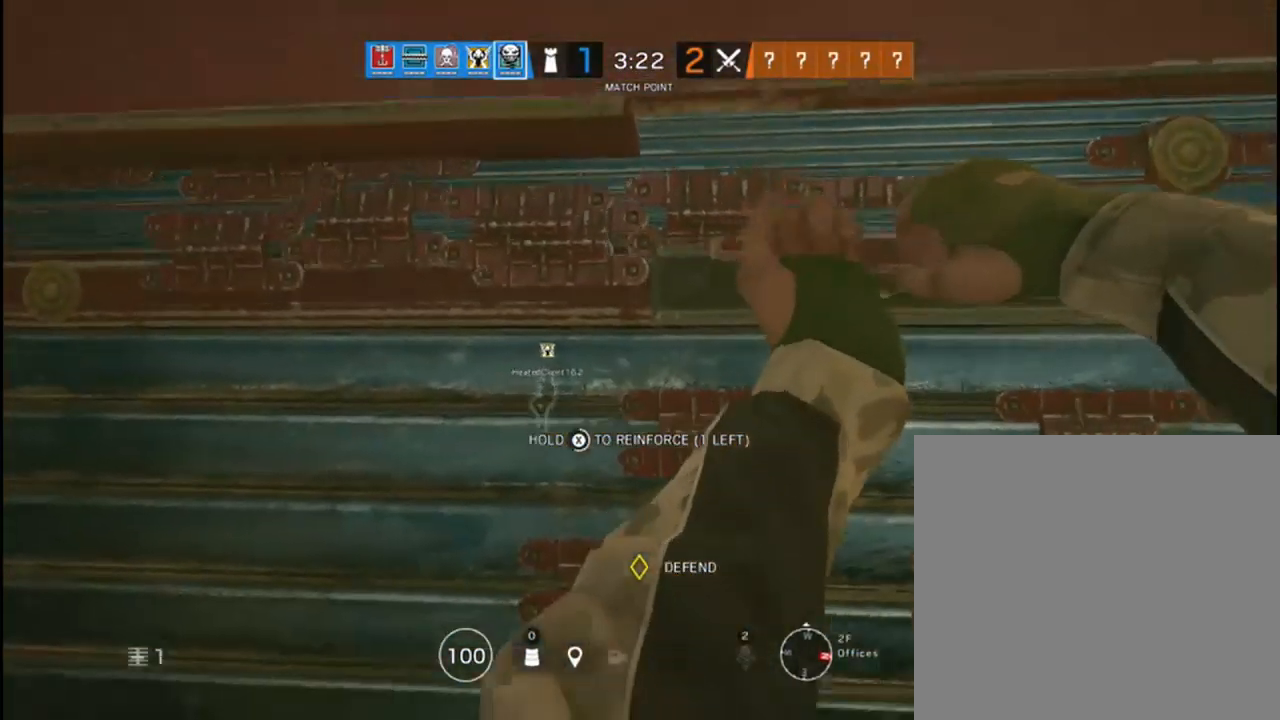
{"buttons": ["X"], "left_stick": "center", "right_stick": "center", "events": []}
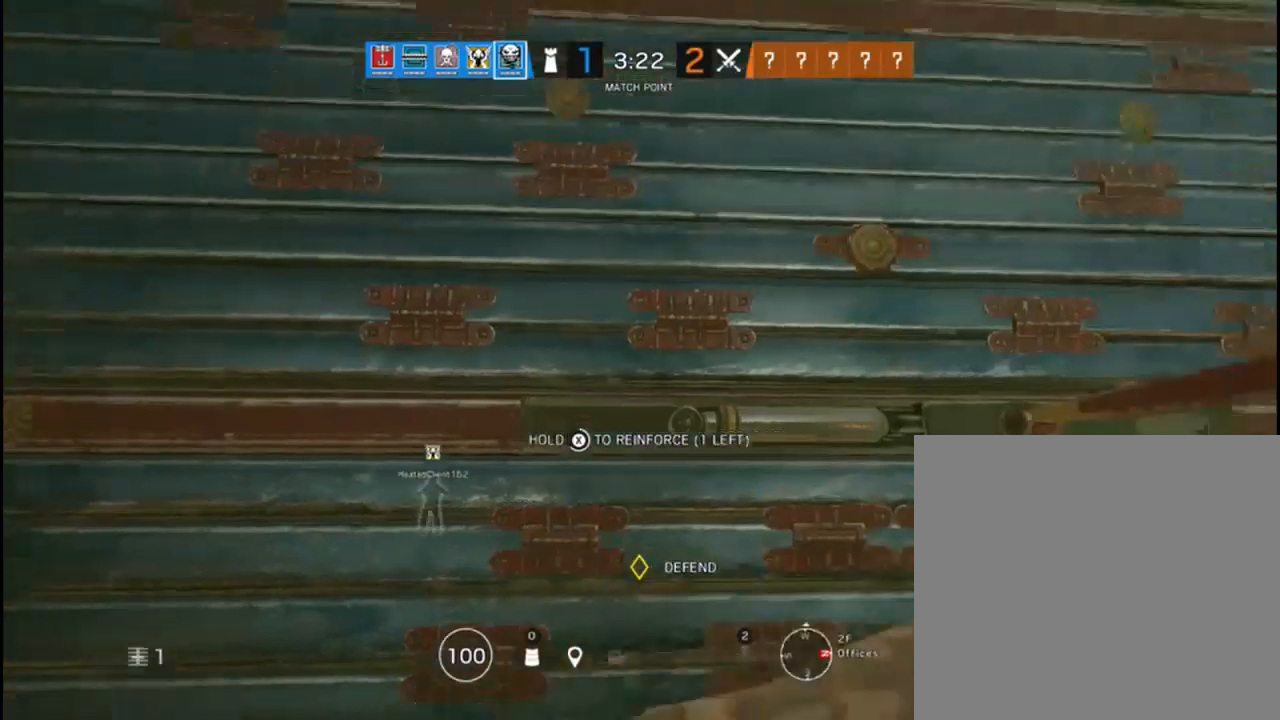
{"buttons": ["X"], "left_stick": "center", "right_stick": "center", "events": []}
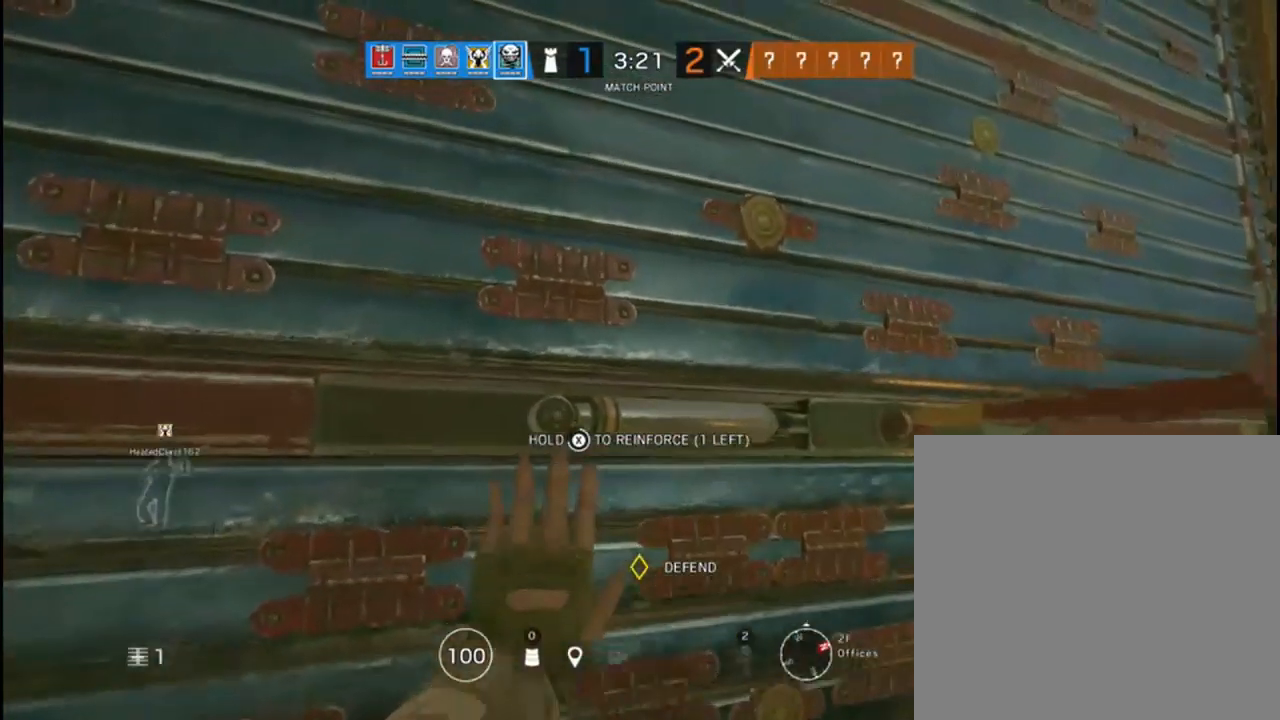
{"buttons": ["X"], "left_stick": "center", "right_stick": "center", "events": []}
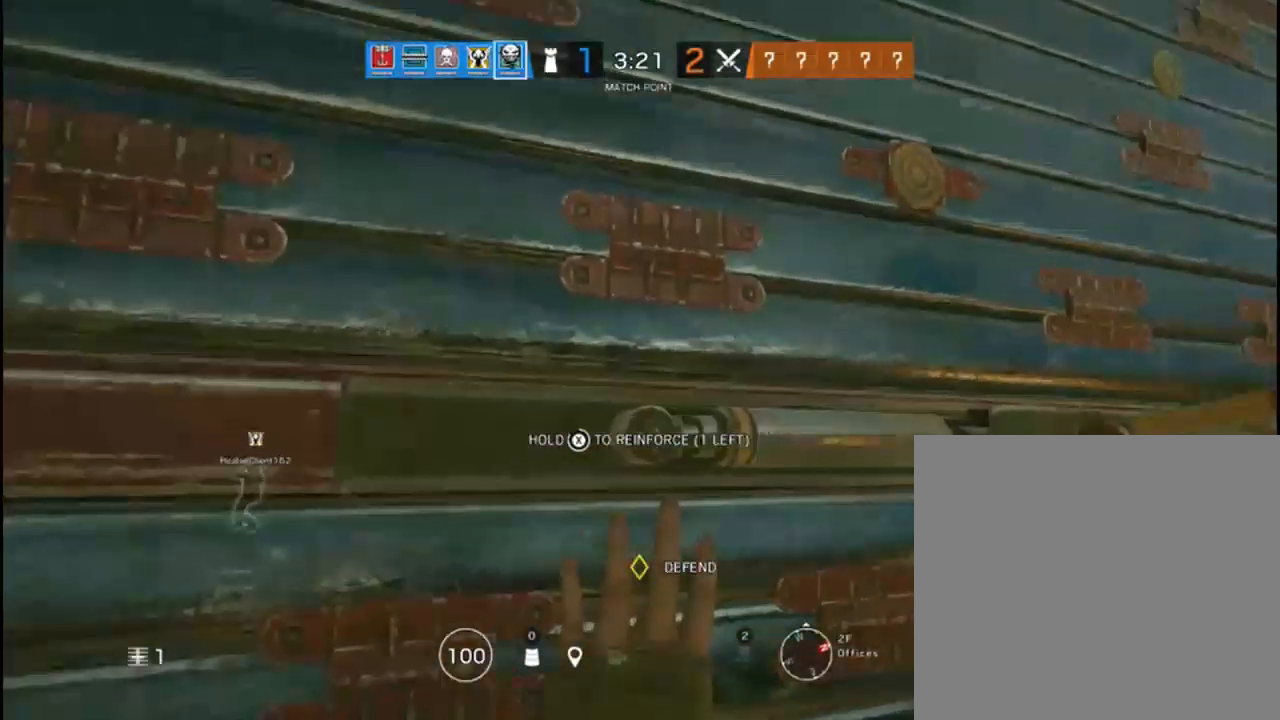
{"buttons": ["X"], "left_stick": "center", "right_stick": "center", "events": []}
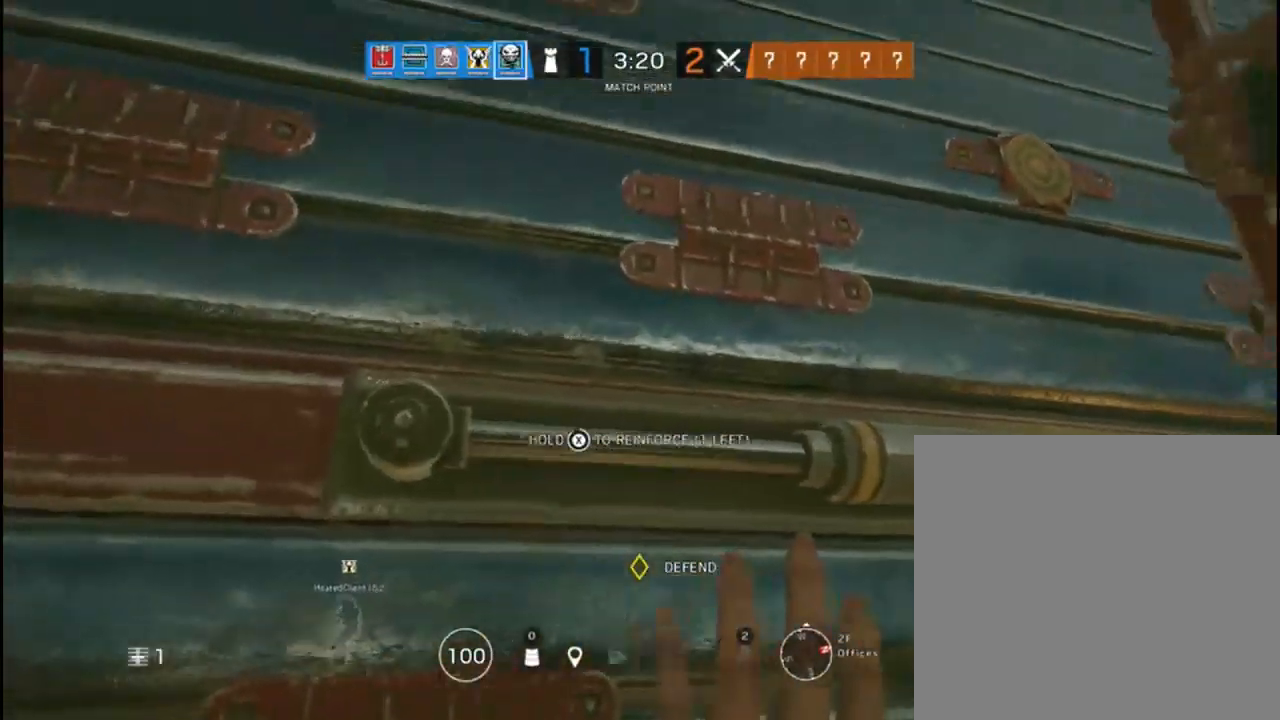
{"buttons": ["X"], "left_stick": "center", "right_stick": "center", "events": []}
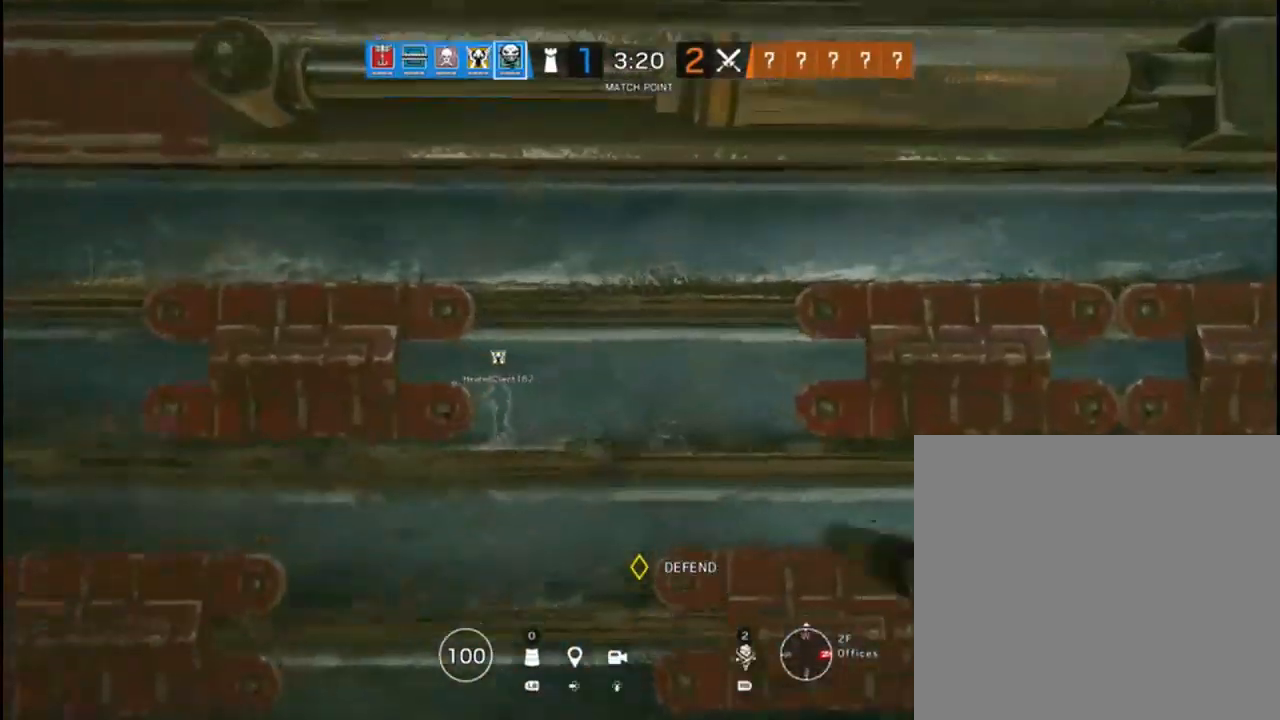
{"buttons": [], "left_stick": "right", "right_stick": "right", "events": [[83, "X", "up"], [100, "left_stick", "down-right"], [233, "right_stick", "right"], [500, "left_stick", "right"]]}
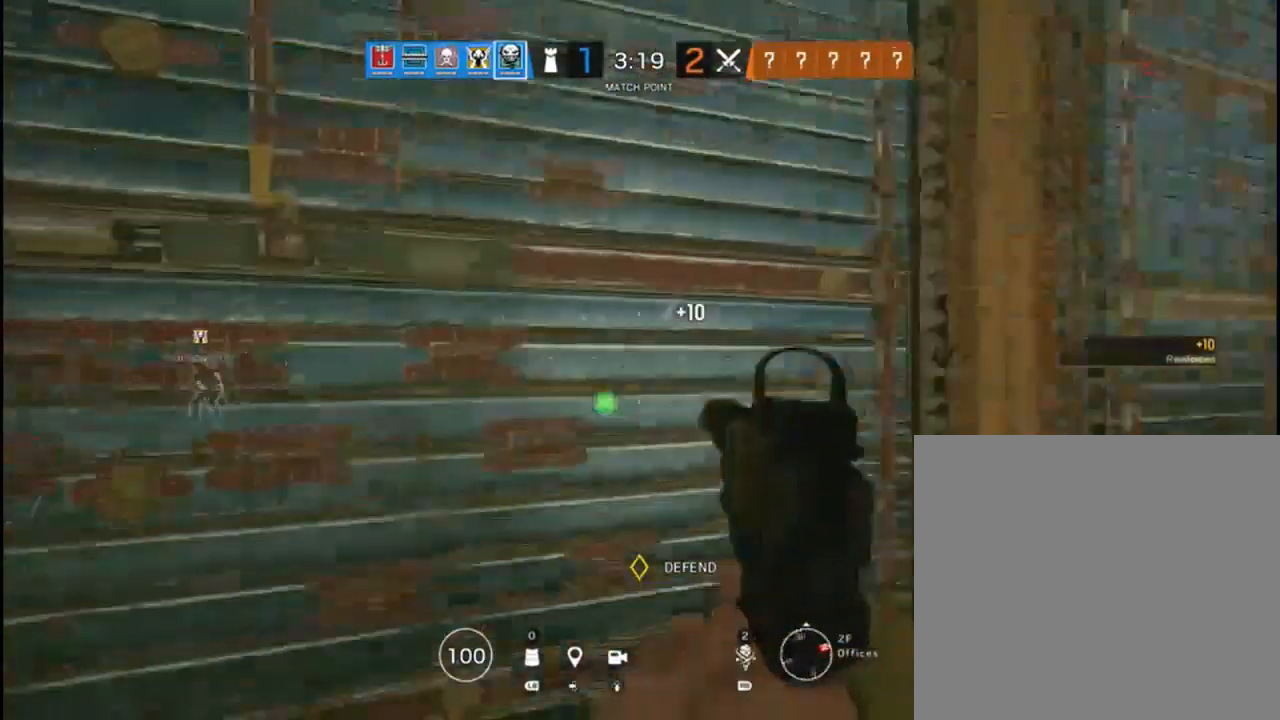
{"buttons": [], "left_stick": "up", "right_stick": "right", "events": [[17, "left_stick", "up-right"], [133, "left_stick", "up-left"], [333, "right_stick", "center"], [467, "right_stick", "right"], [483, "left_stick", "up"]]}
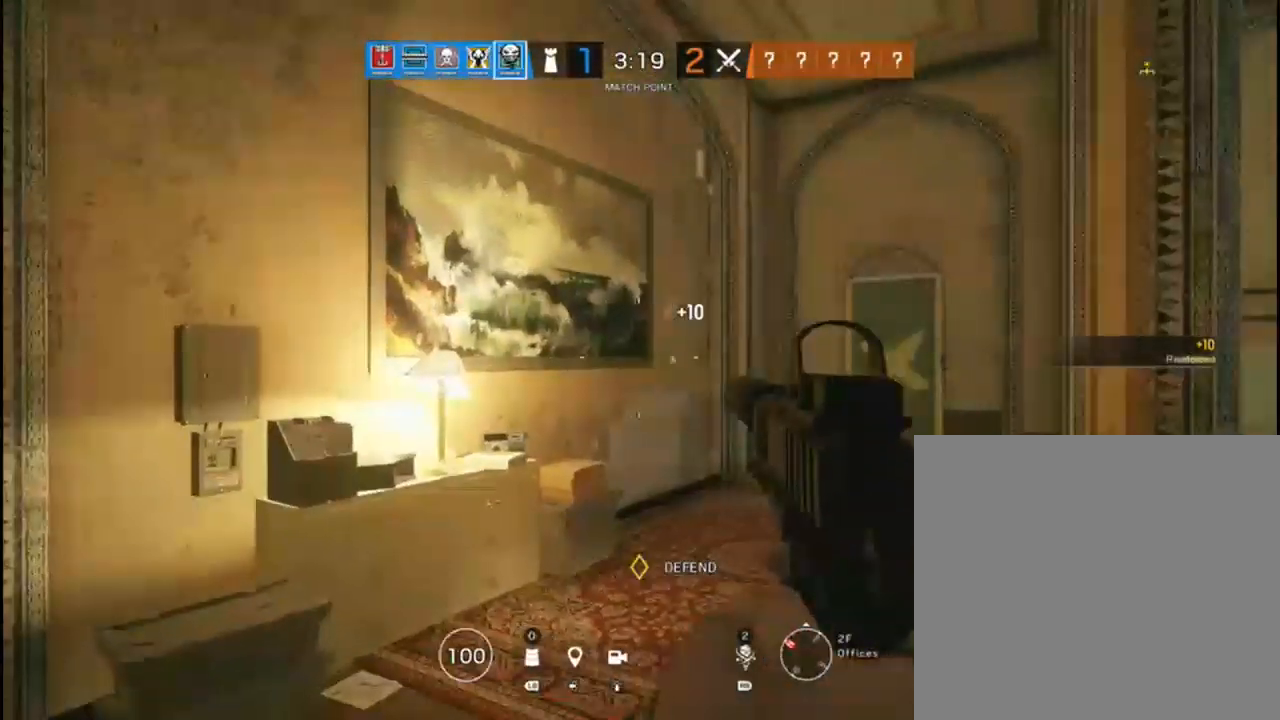
{"buttons": ["L3"], "left_stick": "up-left", "right_stick": "left", "events": [[267, "right_stick", "center"], [333, "L3", "down"], [383, "left_stick", "up-left"], [483, "right_stick", "left"]]}
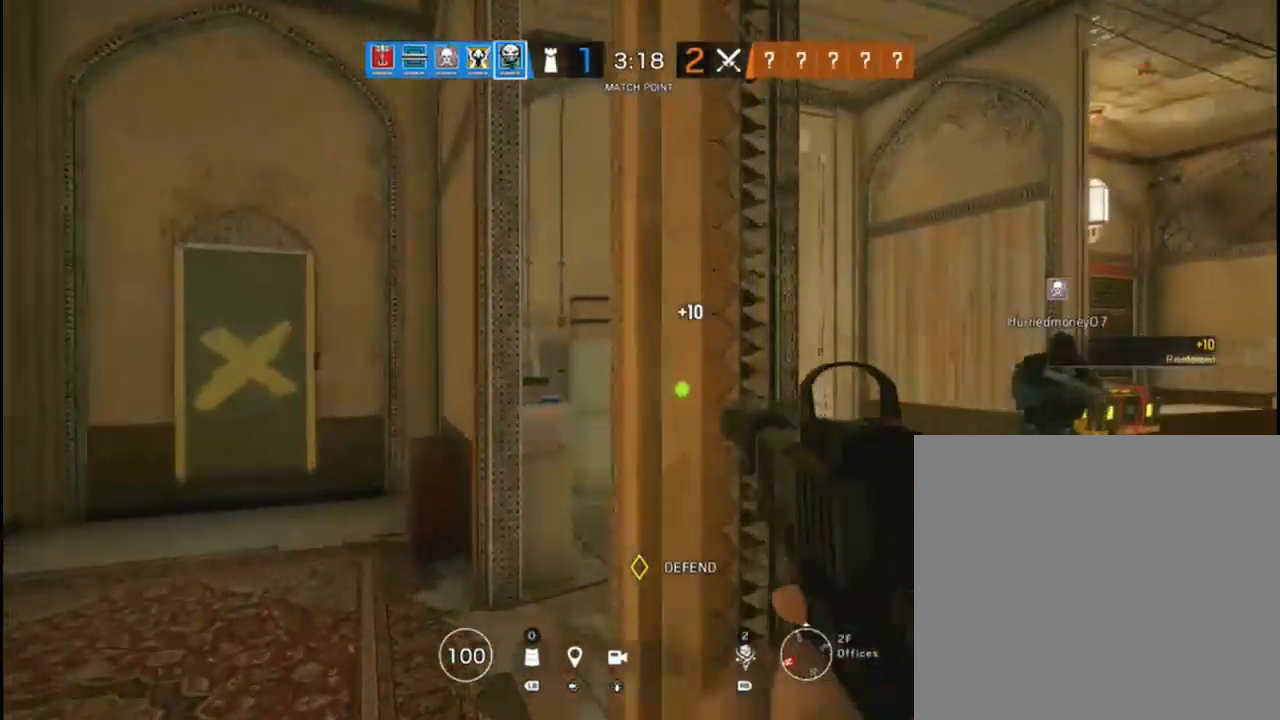
{"buttons": ["R1"], "left_stick": "center", "right_stick": "up", "events": [[100, "L3", "up"], [100, "right_stick", "up-left"], [217, "right_stick", "center"], [233, "R1", "down"], [283, "left_stick", "up"], [333, "right_stick", "up"], [417, "left_stick", "center"]]}
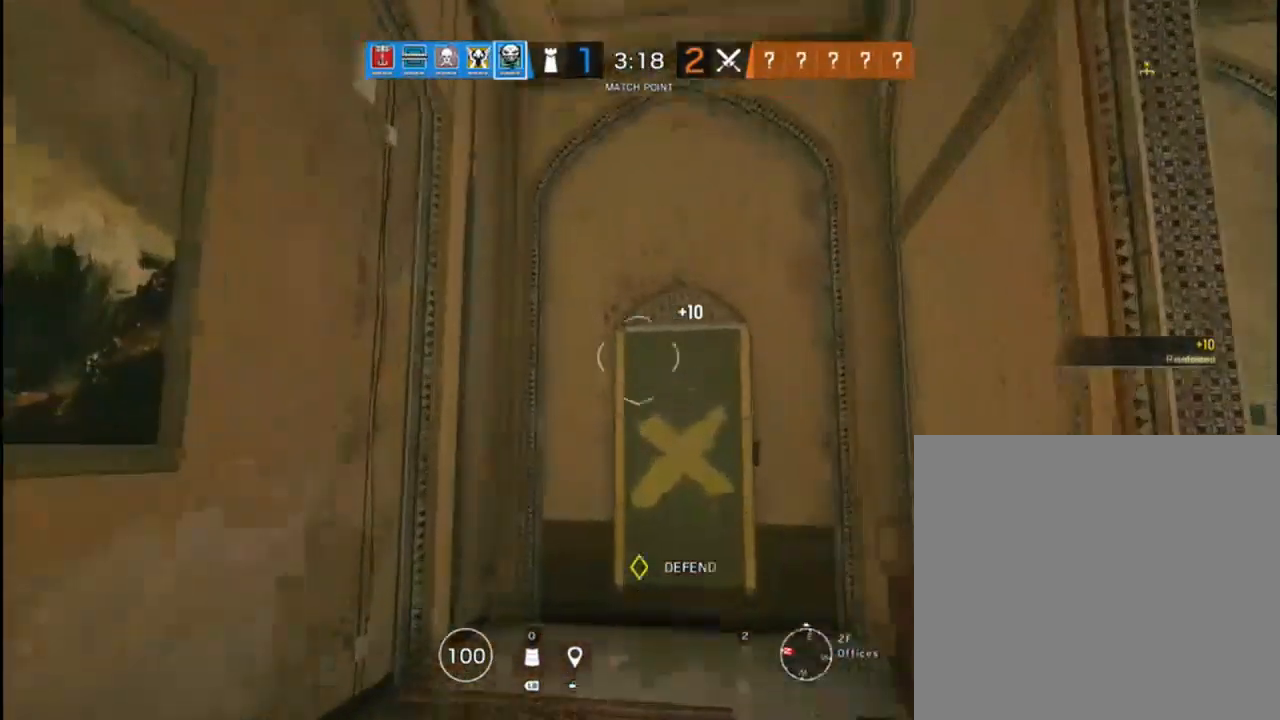
{"buttons": ["R1"], "left_stick": "center", "right_stick": "center", "events": [[17, "right_stick", "center"], [333, "right_stick", "right"], [400, "right_stick", "down-right"], [500, "right_stick", "center"]]}
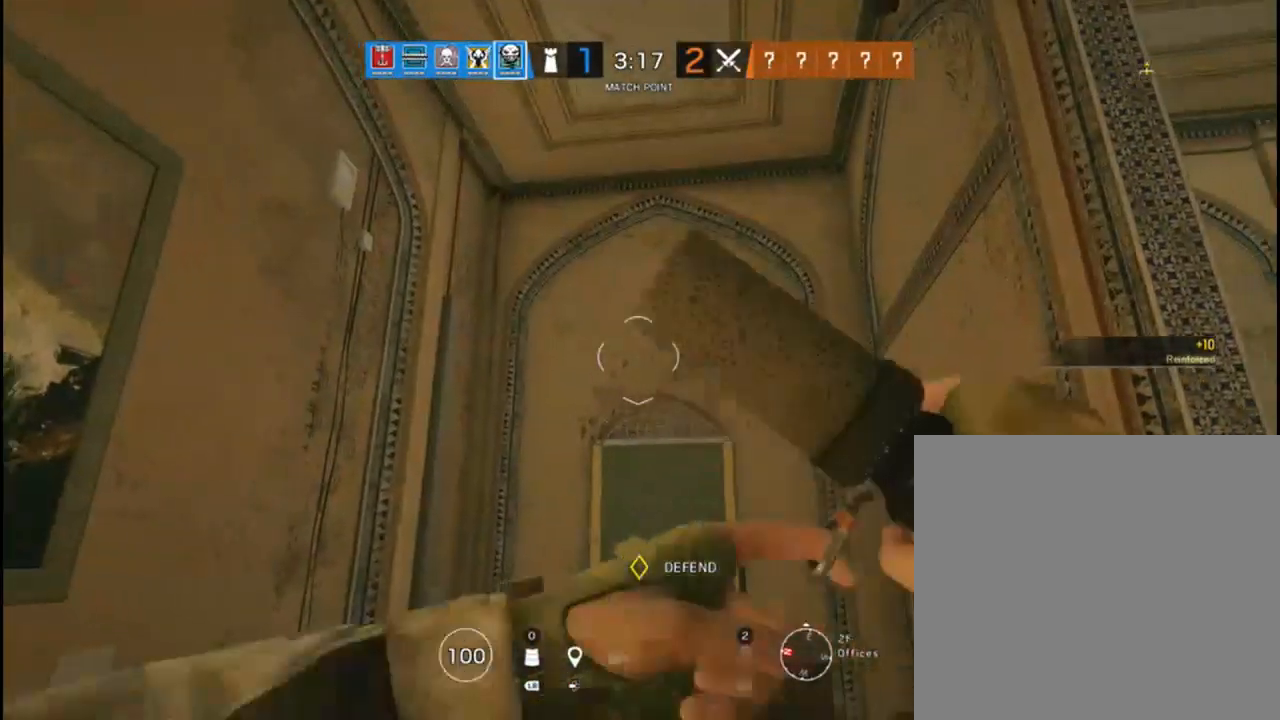
{"buttons": [], "left_stick": "center", "right_stick": "center", "events": [[167, "right_stick", "left"], [317, "right_stick", "center"], [367, "R1", "up"]]}
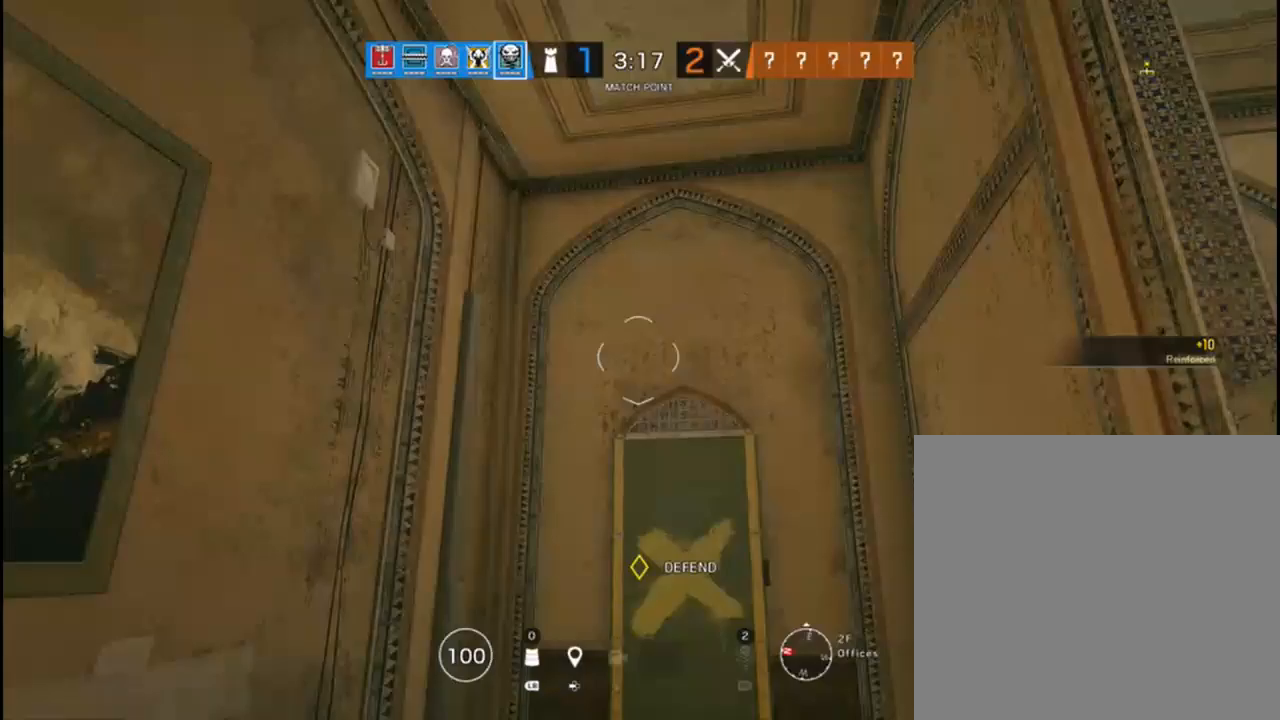
{"buttons": [], "left_stick": "center", "right_stick": "down", "events": [[17, "right_stick", "right"], [167, "right_stick", "center"], [350, "right_stick", "down"]]}
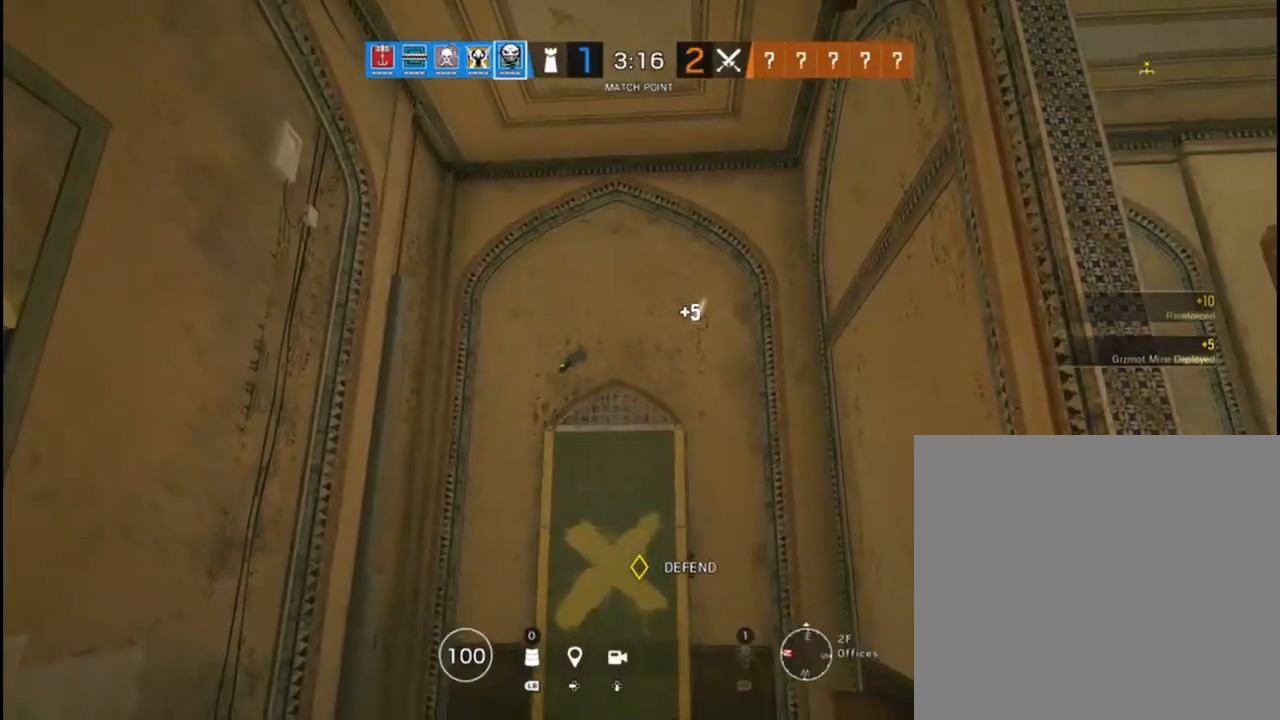
{"buttons": [], "left_stick": "up", "right_stick": "down-right", "events": [[33, "right_stick", "down-right"], [67, "left_stick", "right"], [233, "left_stick", "up-right"], [400, "left_stick", "up"], [400, "right_stick", "down"], [500, "right_stick", "down-right"]]}